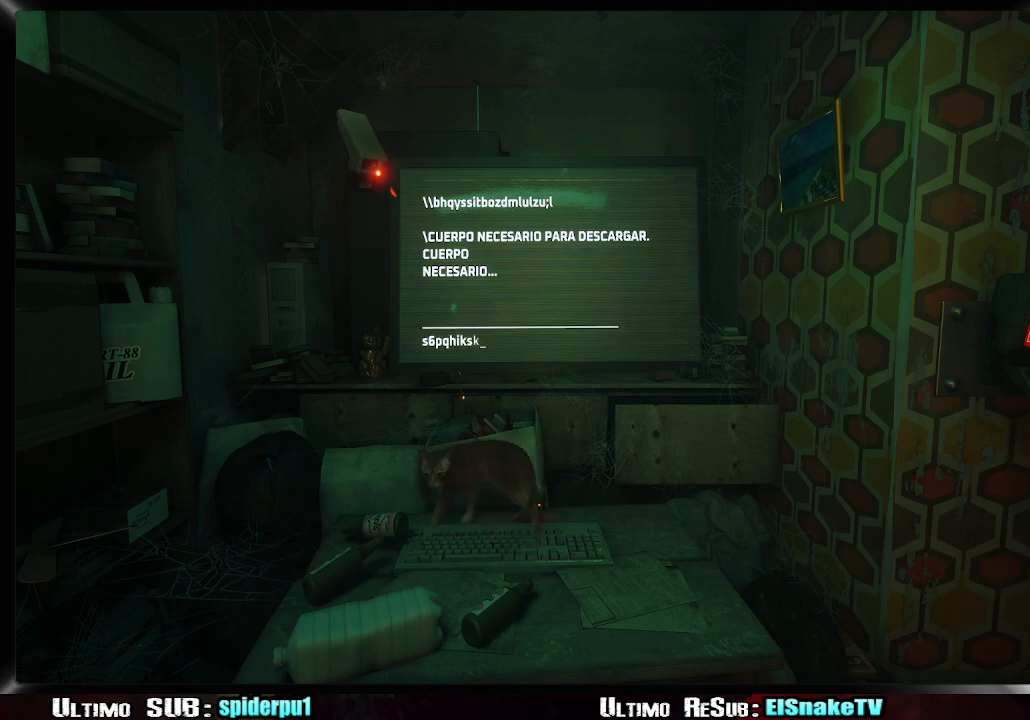
Gameplay with a controller (PlayStation layout); each line is a JSON object with the inputs held at the frame after it (dt_ms = milliseconds from this image to that frame). "button_events" lists button changes between this image and that frame as [ms after this image, input, new state], when the widget could be followed in between (sticks are given only as held states). Not read: L3 R3.
{"dt_ms": 500, "buttons": [], "left_stick": "up-left", "right_stick": "center", "button_events": []}
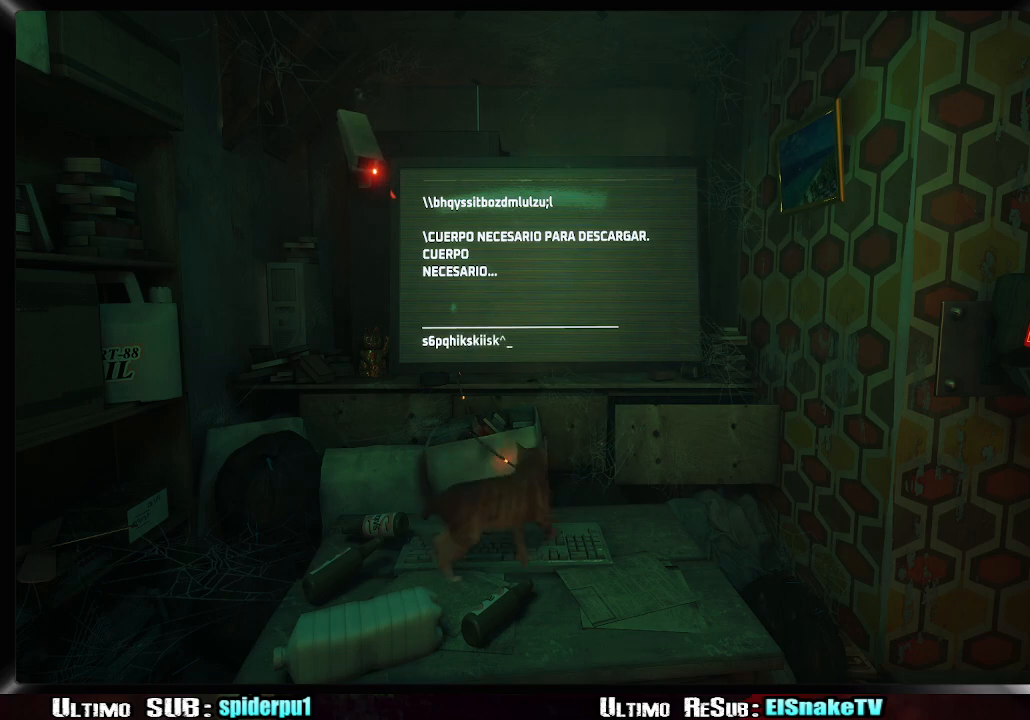
{"dt_ms": 500, "buttons": [], "left_stick": "down-right", "right_stick": "center", "button_events": []}
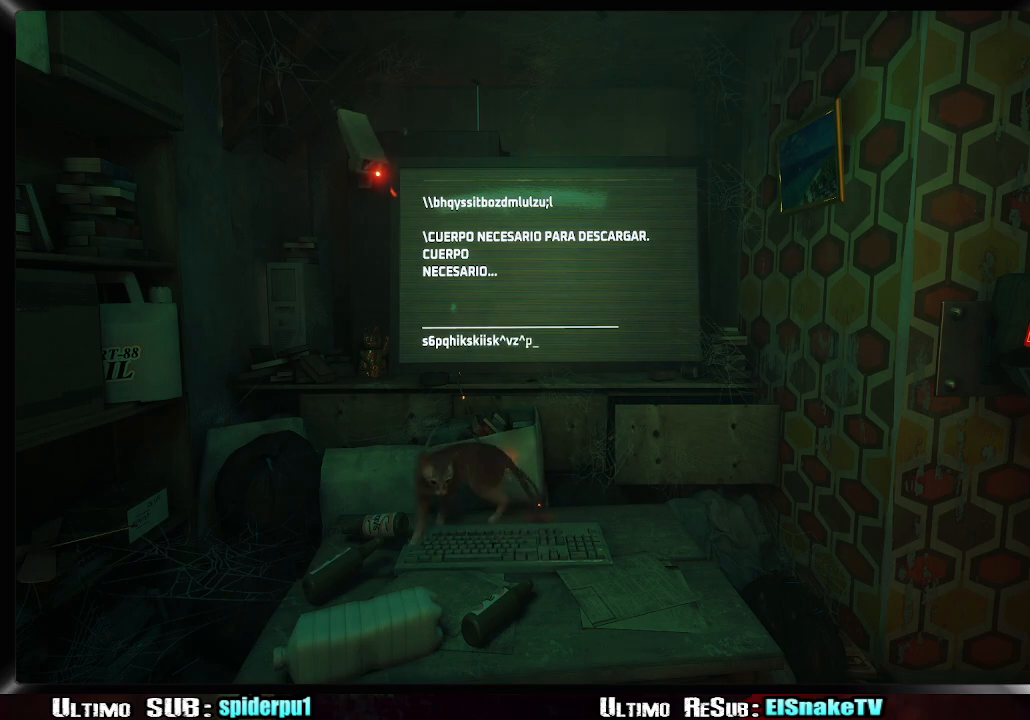
{"dt_ms": 500, "buttons": [], "left_stick": "down", "right_stick": "center", "button_events": []}
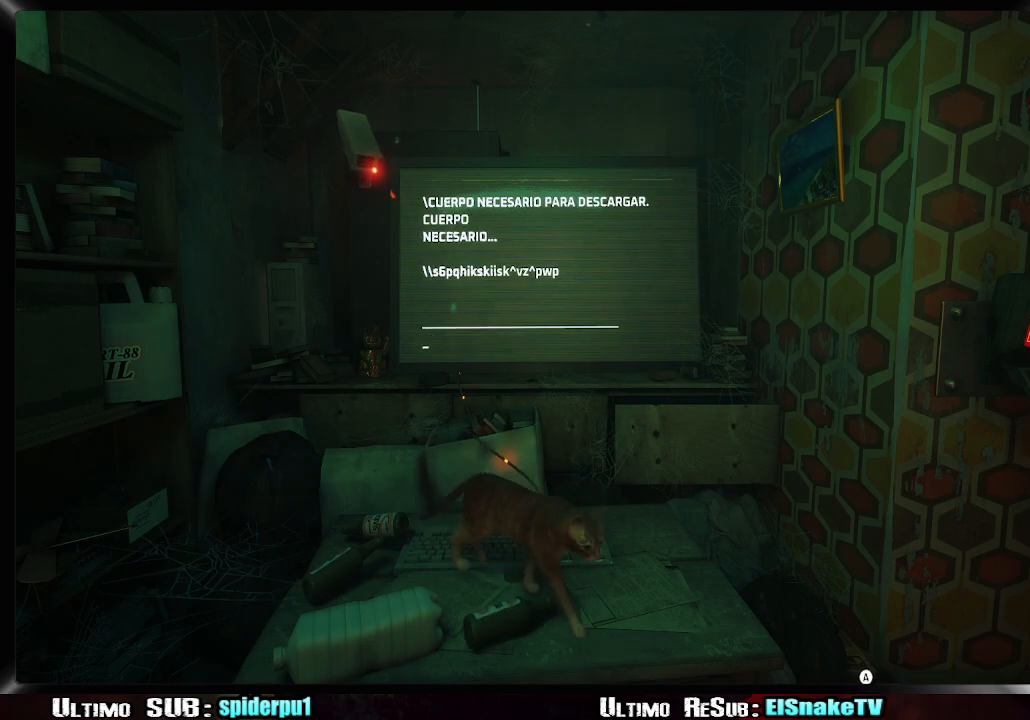
{"dt_ms": 500, "buttons": ["R2"], "left_stick": "down", "right_stick": "center", "button_events": [[50, "R2", "down"], [350, "CROSS", "down"], [500, "CROSS", "up"]]}
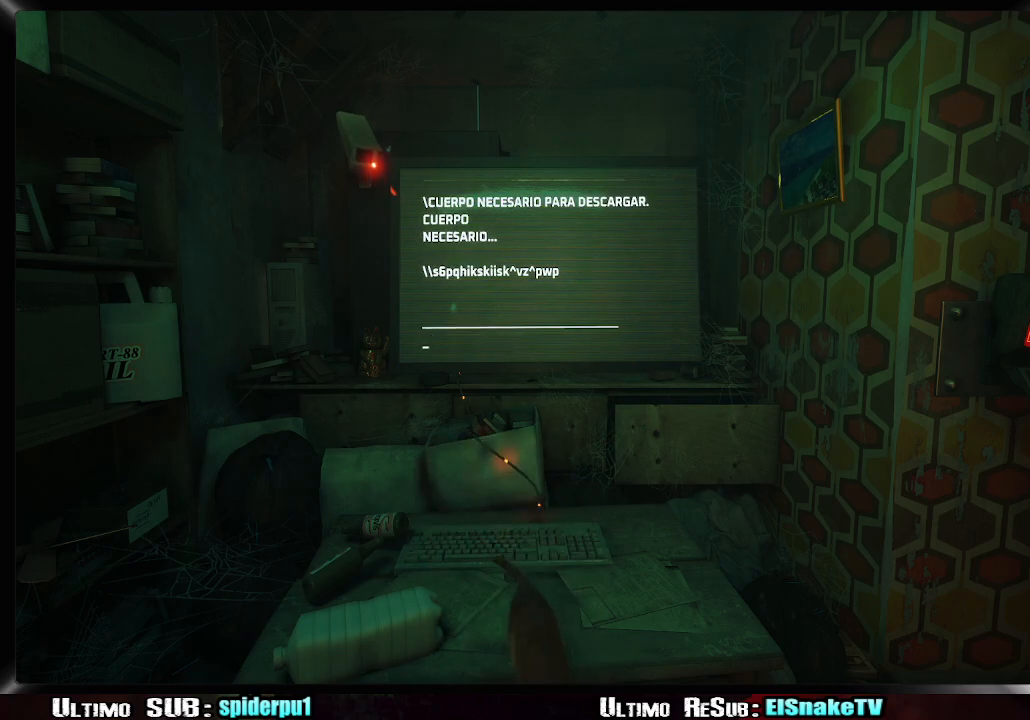
{"dt_ms": 1000, "buttons": [], "left_stick": "down-left", "right_stick": "left", "button_events": [[17, "CROSS", "down"], [133, "CROSS", "up"], [133, "R2", "up"], [467, "R2", "down"], [800, "R2", "up"]]}
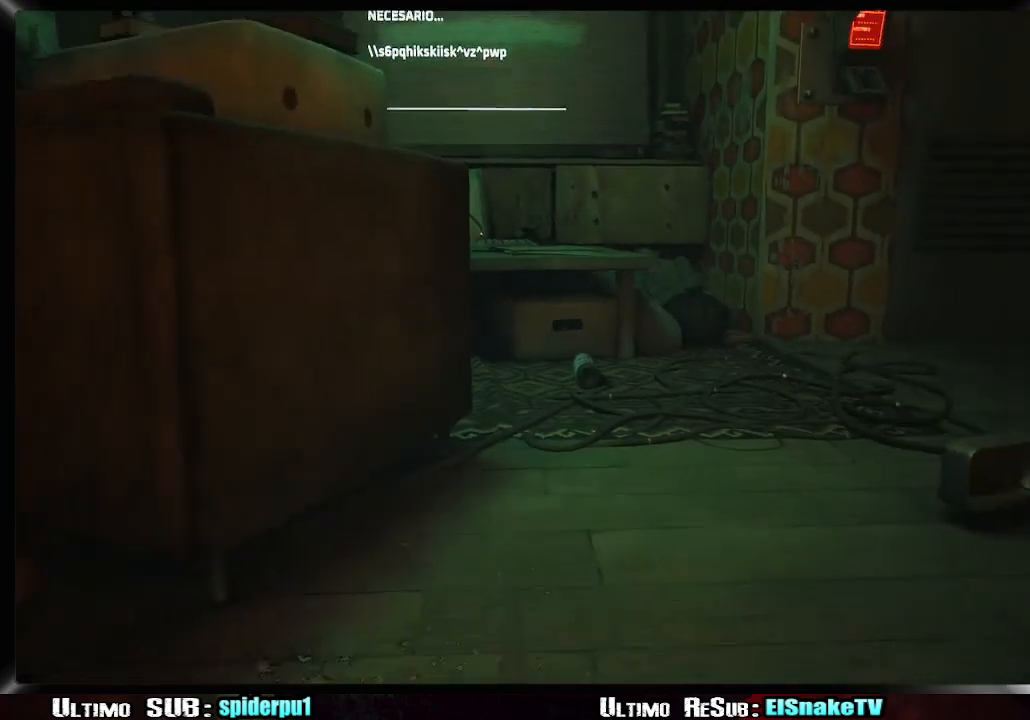
{"dt_ms": 500, "buttons": [], "left_stick": "up-left", "right_stick": "left", "button_events": []}
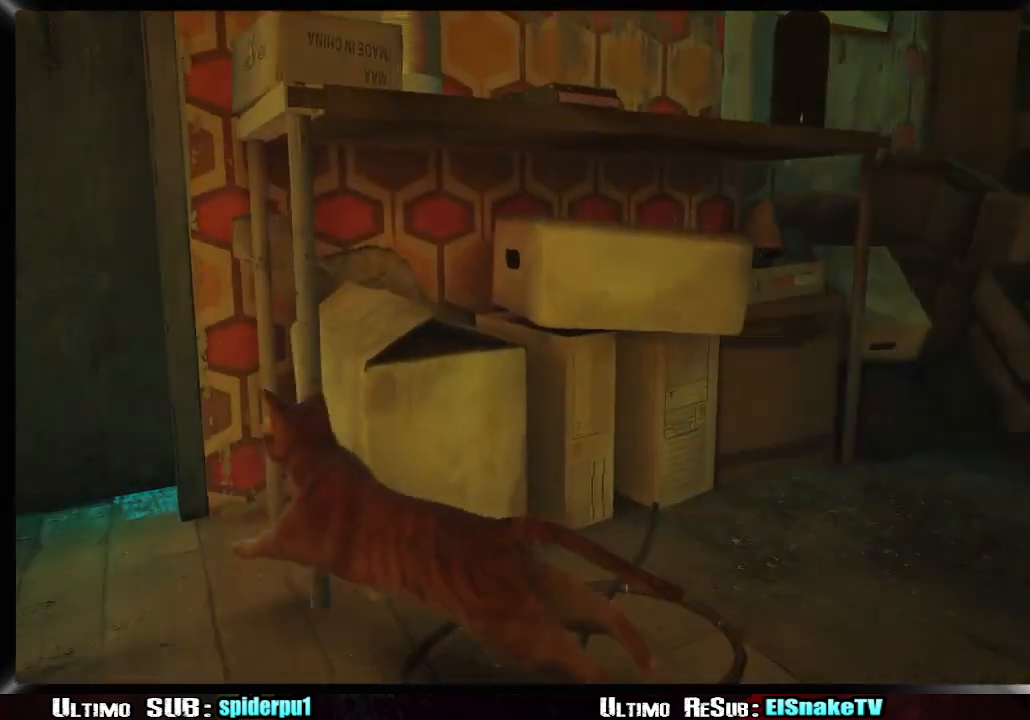
{"dt_ms": 500, "buttons": [], "left_stick": "up-left", "right_stick": "left", "button_events": []}
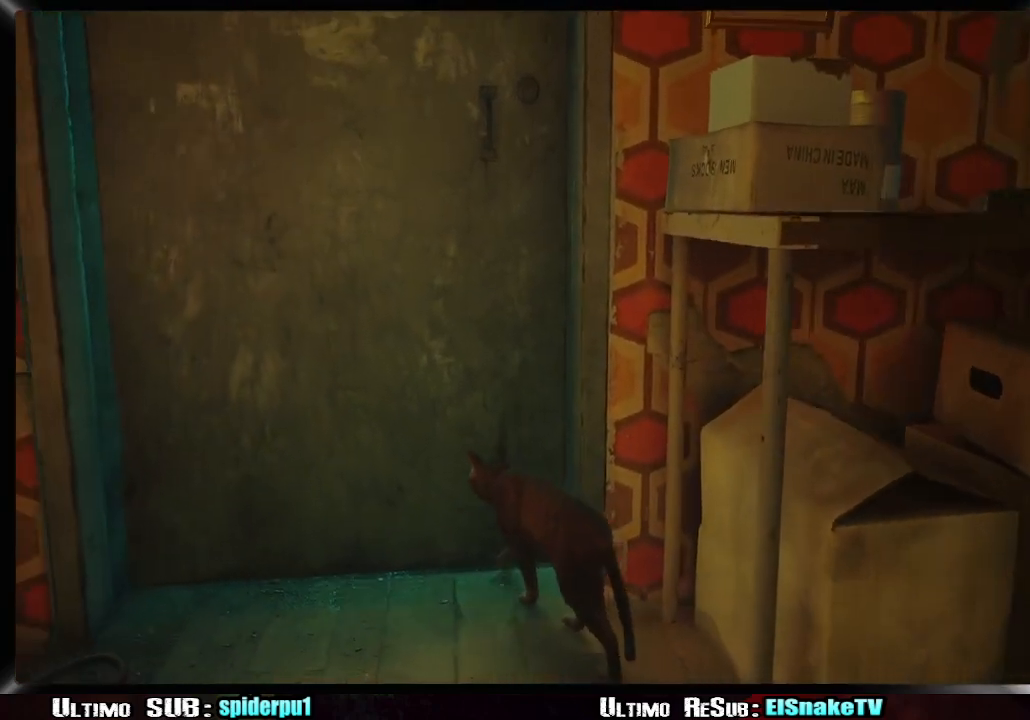
{"dt_ms": 500, "buttons": [], "left_stick": "up-left", "right_stick": "left", "button_events": []}
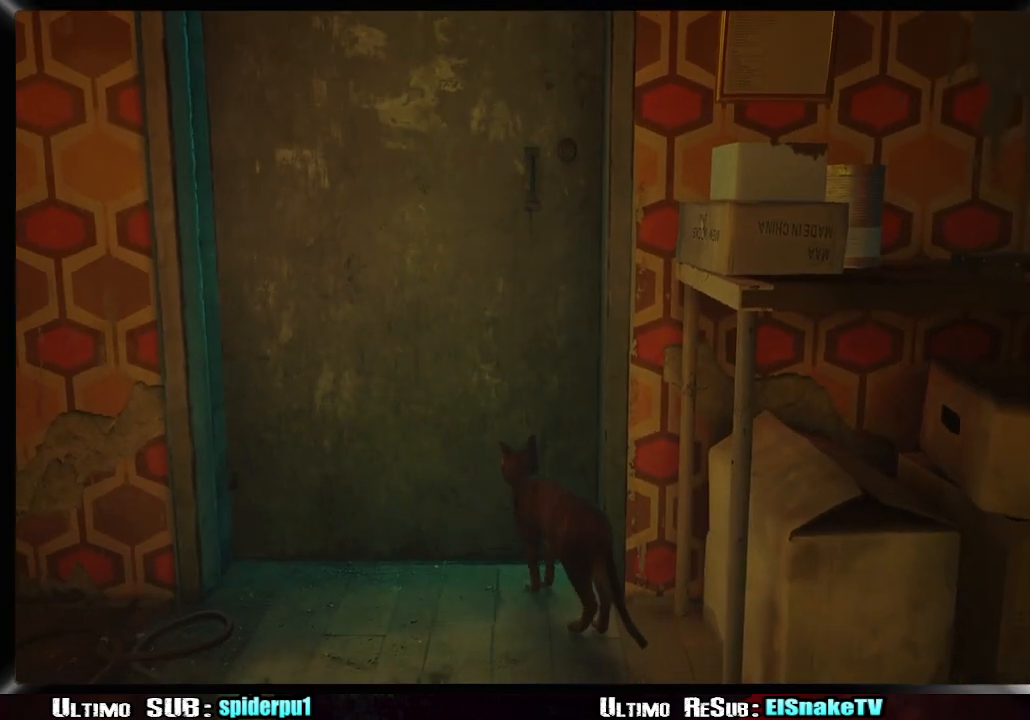
{"dt_ms": 500, "buttons": [], "left_stick": "center", "right_stick": "center", "button_events": []}
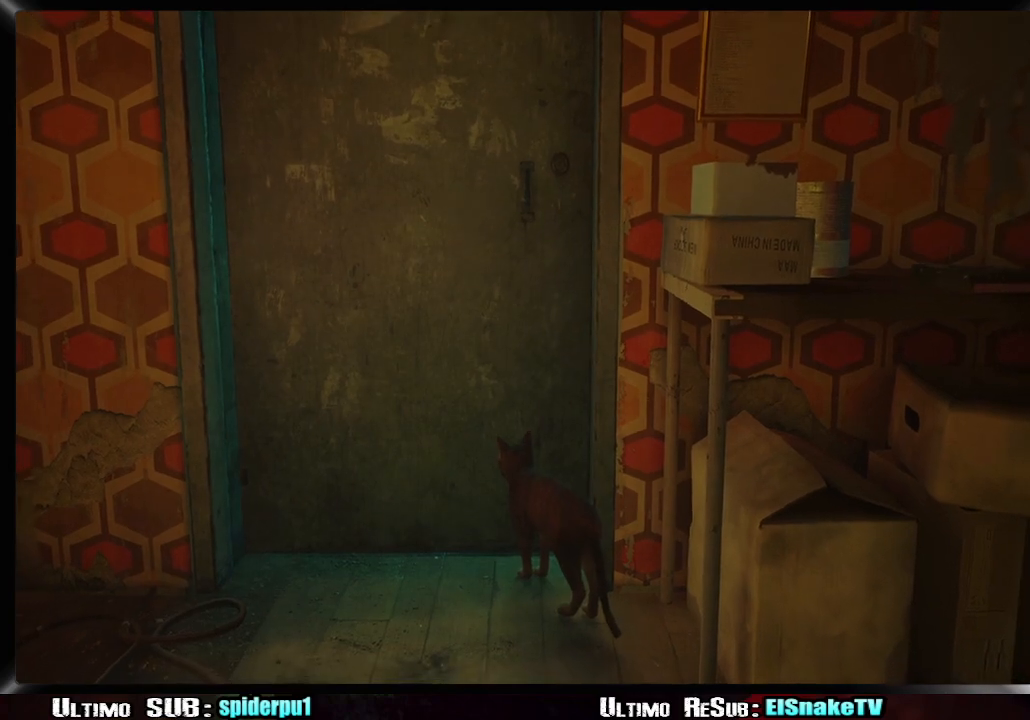
{"dt_ms": 500, "buttons": [], "left_stick": "center", "right_stick": "center", "button_events": []}
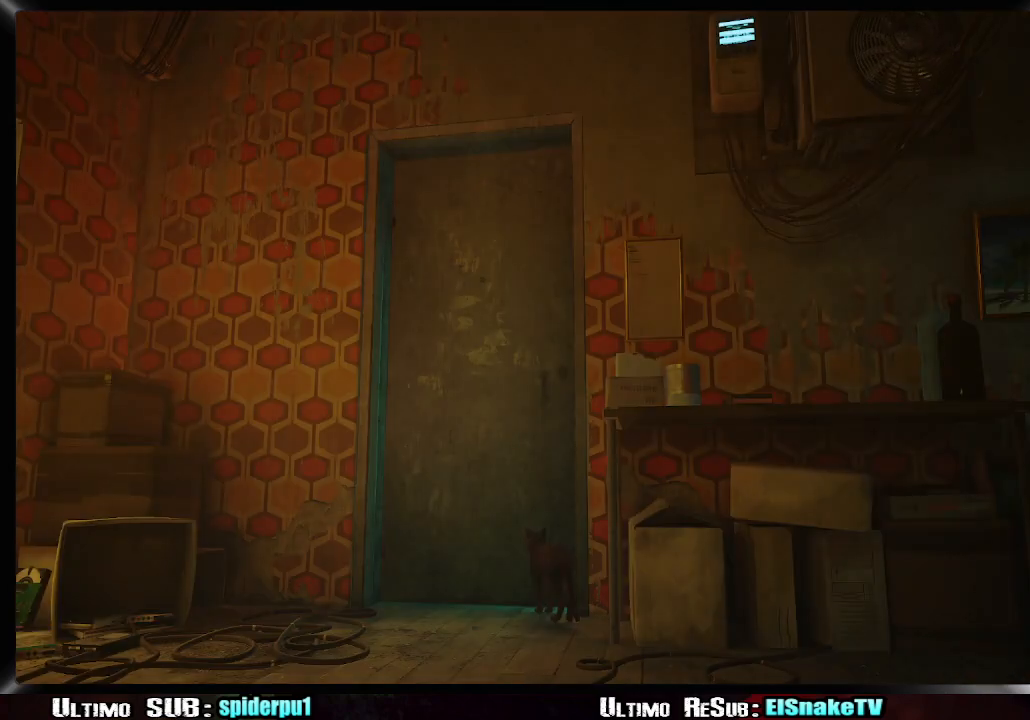
{"dt_ms": 500, "buttons": [], "left_stick": "center", "right_stick": "center", "button_events": []}
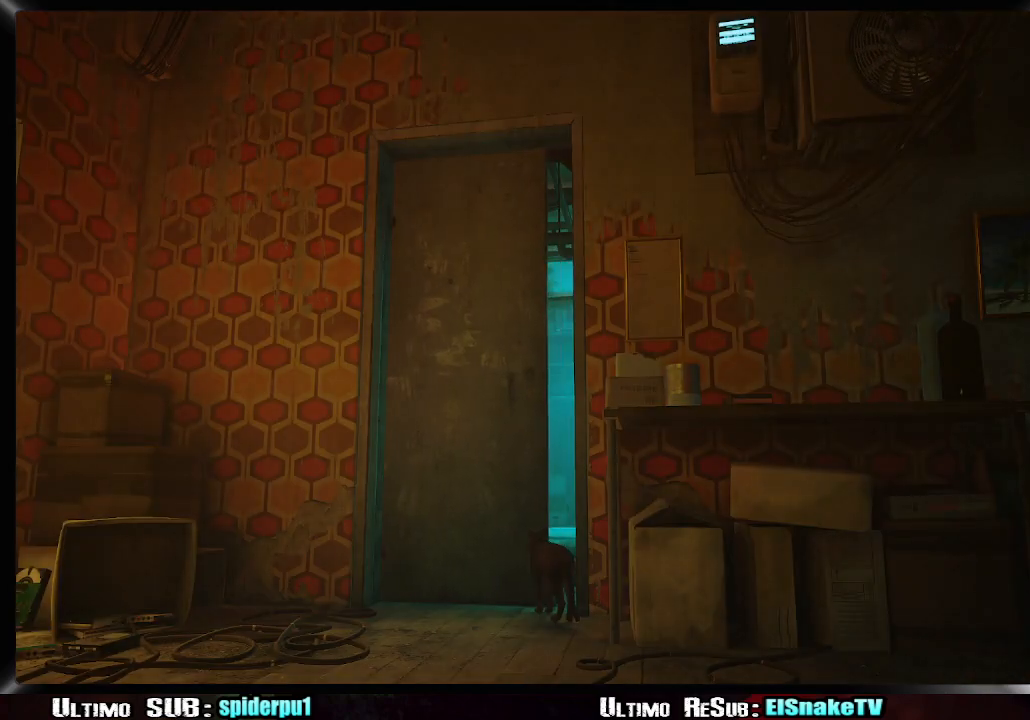
{"dt_ms": 500, "buttons": [], "left_stick": "up", "right_stick": "center", "button_events": []}
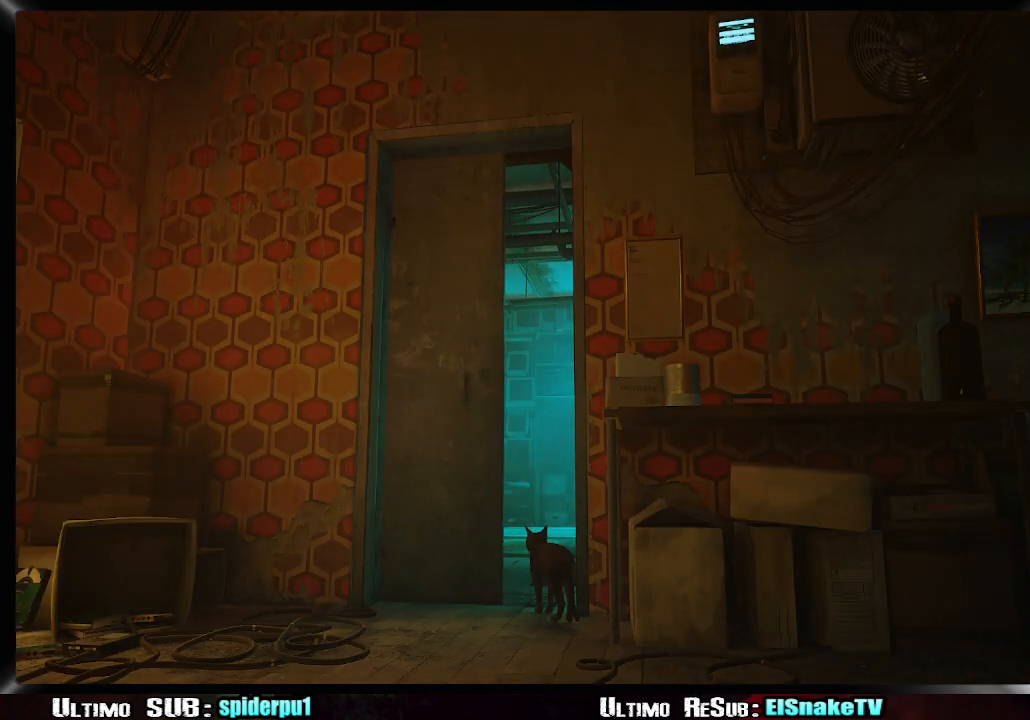
{"dt_ms": 500, "buttons": ["R2"], "left_stick": "up", "right_stick": "center", "button_events": [[250, "R2", "down"]]}
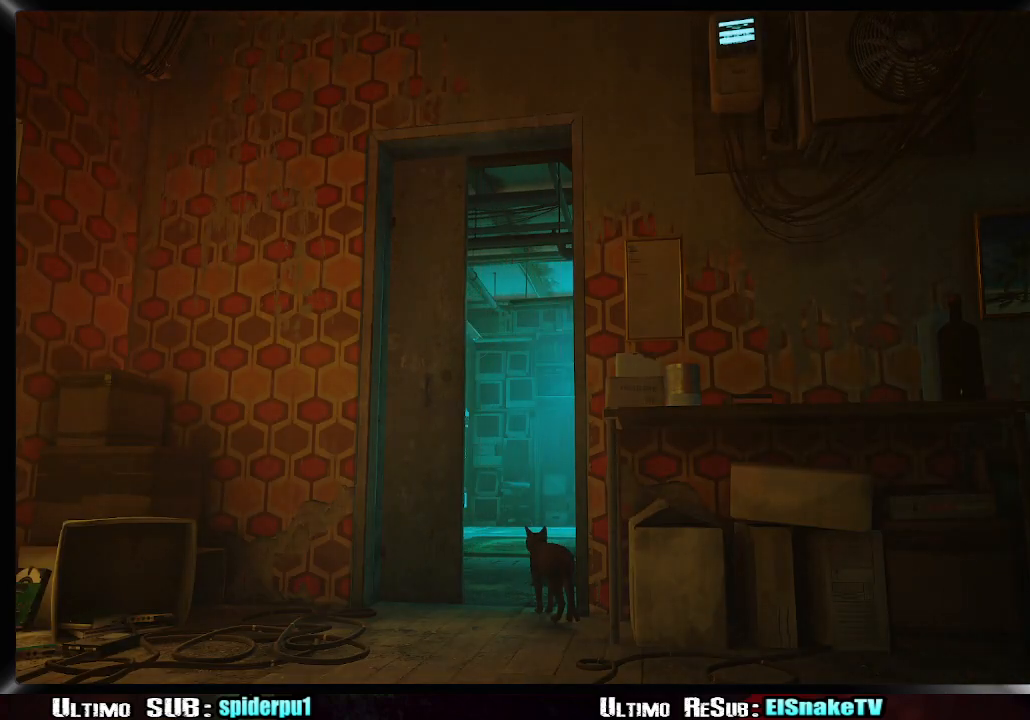
{"dt_ms": 500, "buttons": [], "left_stick": "center", "right_stick": "center", "button_events": [[117, "R2", "up"]]}
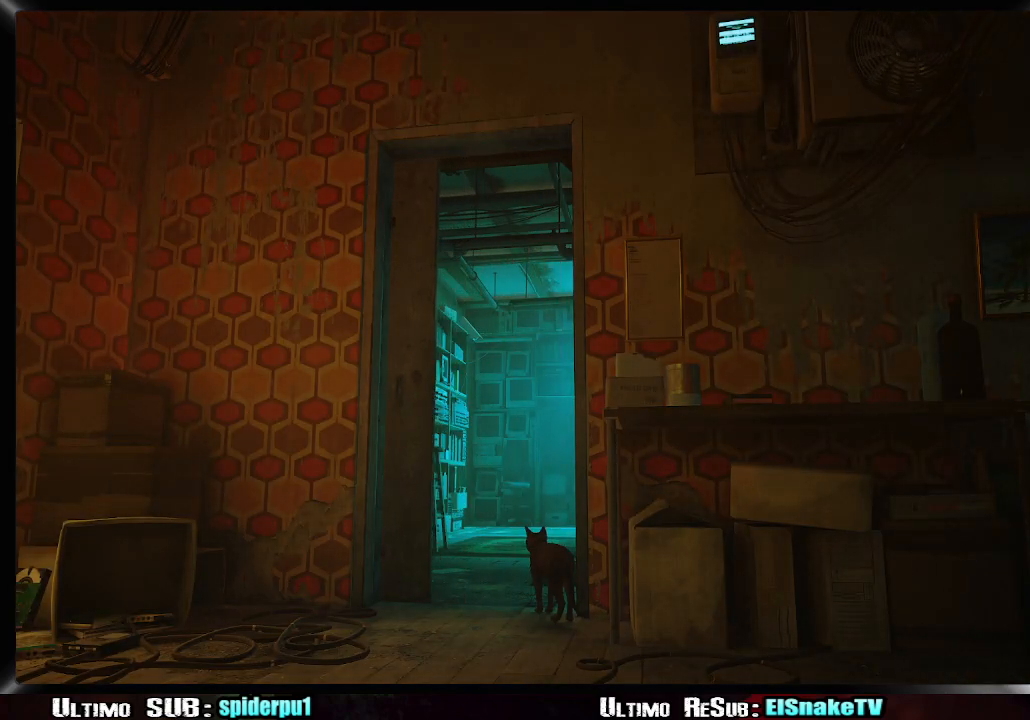
{"dt_ms": 500, "buttons": [], "left_stick": "center", "right_stick": "center", "button_events": []}
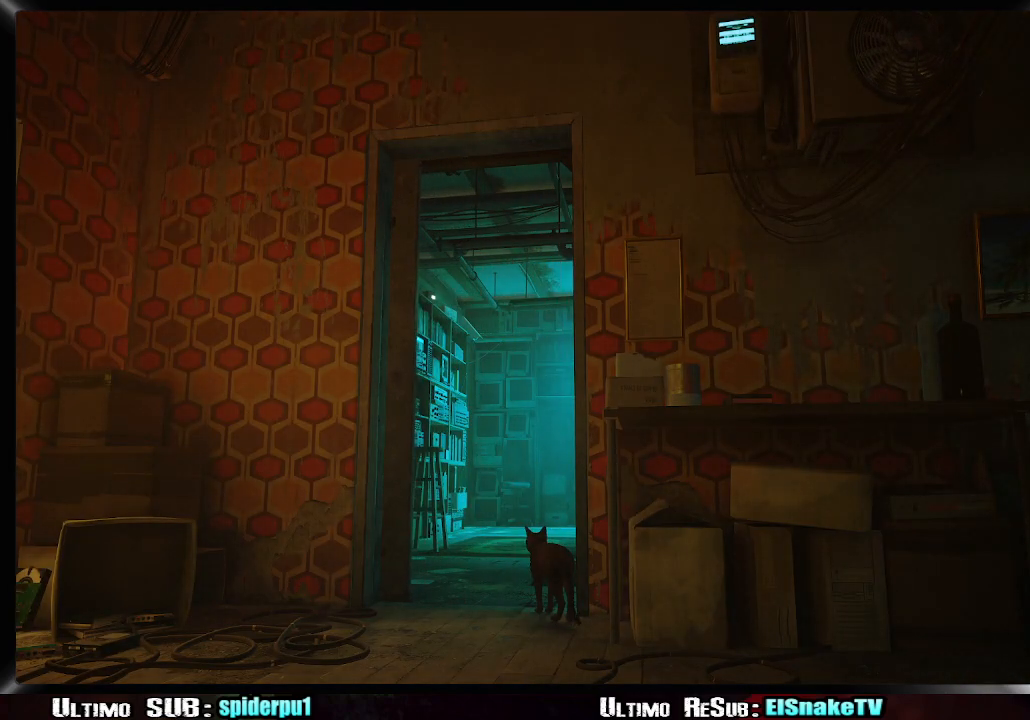
{"dt_ms": 500, "buttons": [], "left_stick": "center", "right_stick": "center", "button_events": []}
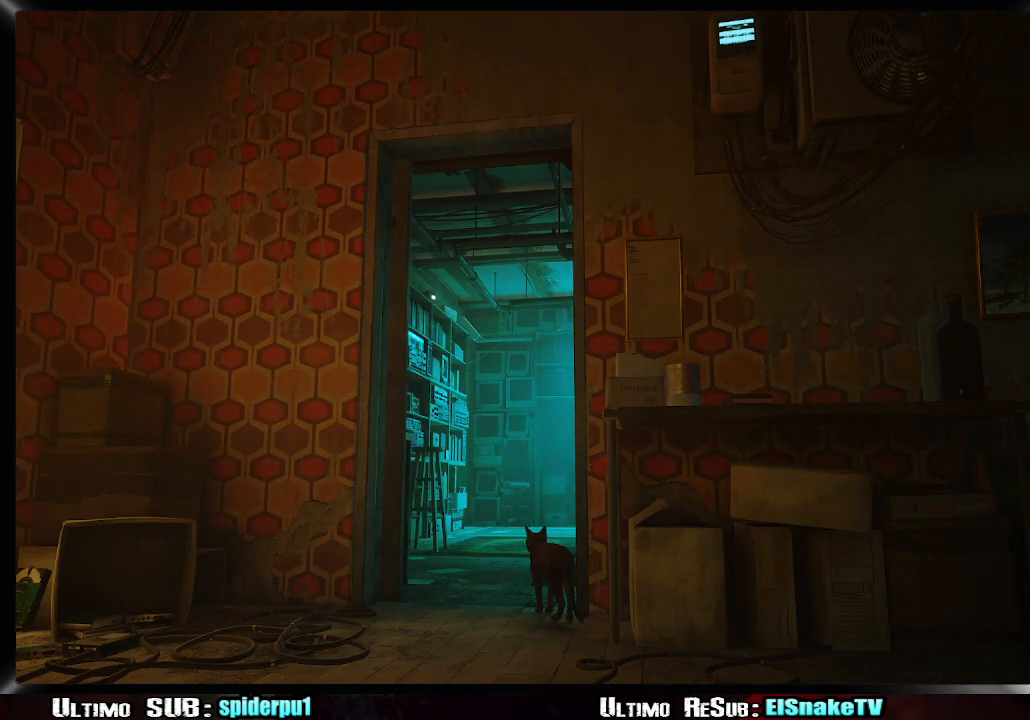
{"dt_ms": 500, "buttons": ["R2"], "left_stick": "up-left", "right_stick": "center", "button_events": [[183, "R2", "down"]]}
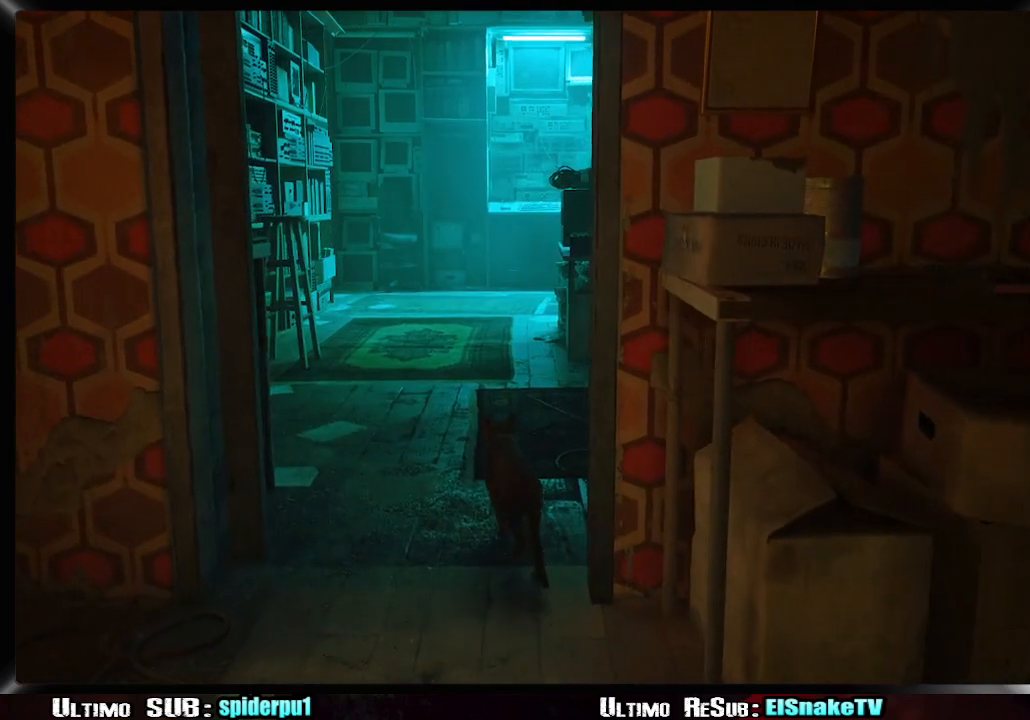
{"dt_ms": 500, "buttons": ["CROSS", "R2"], "left_stick": "up-left", "right_stick": "center", "button_events": [[500, "CROSS", "down"]]}
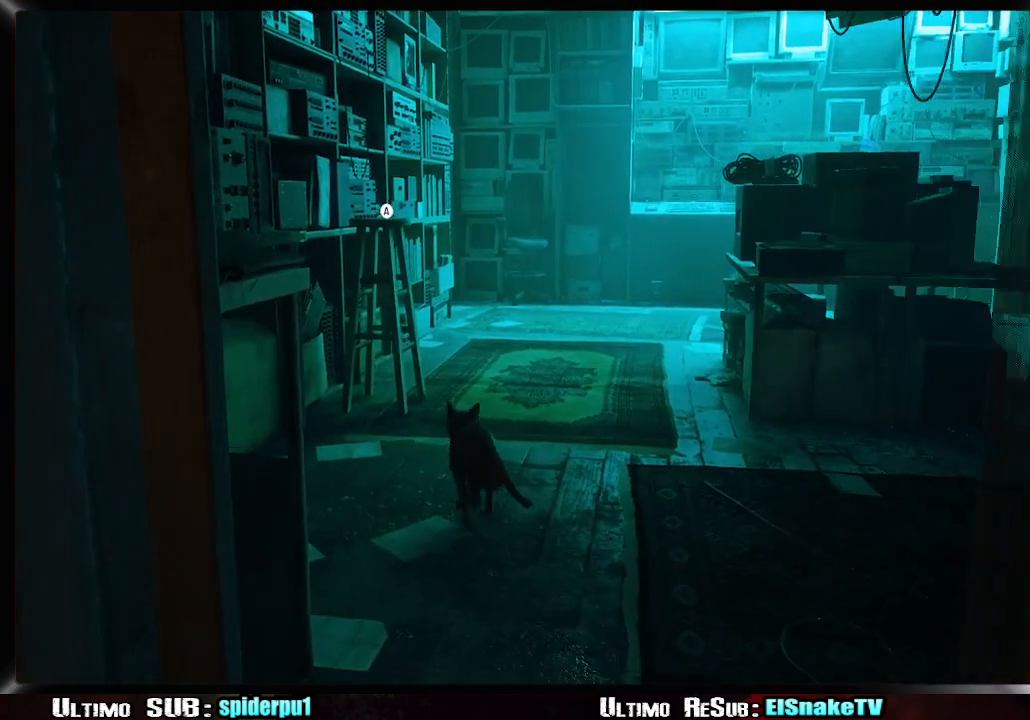
{"dt_ms": 500, "buttons": [], "left_stick": "up-left", "right_stick": "left", "button_events": [[67, "R2", "up"], [100, "CROSS", "up"], [167, "CROSS", "down"], [250, "CROSS", "up"]]}
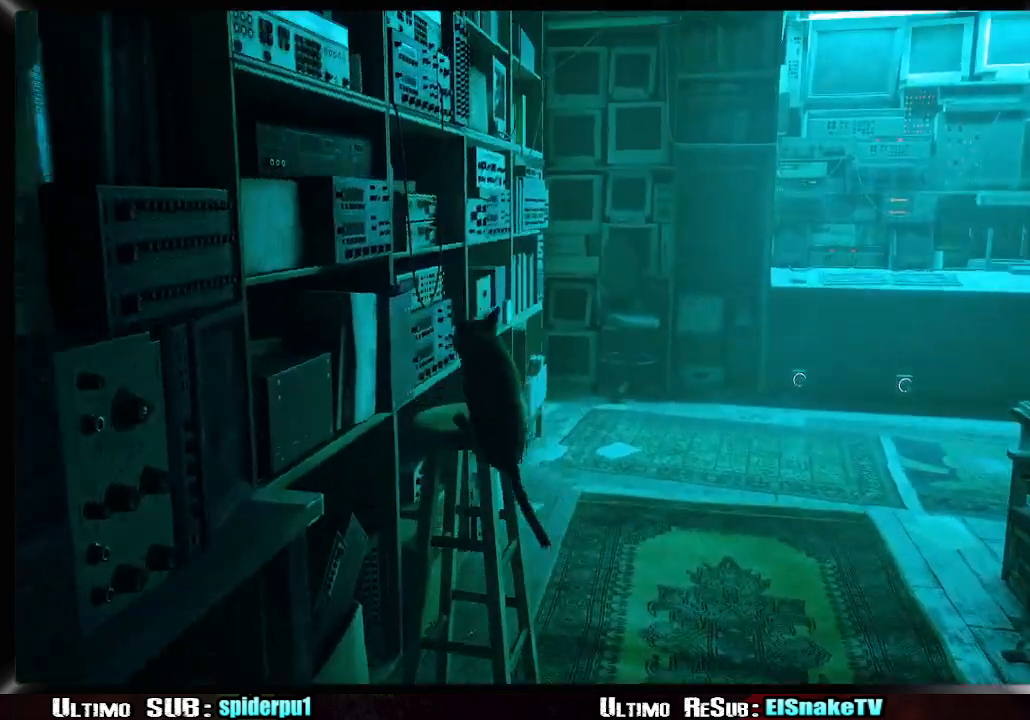
{"dt_ms": 500, "buttons": [], "left_stick": "up-left", "right_stick": "center", "button_events": [[133, "CROSS", "down"], [200, "CROSS", "up"], [283, "CROSS", "down"], [367, "CROSS", "up"]]}
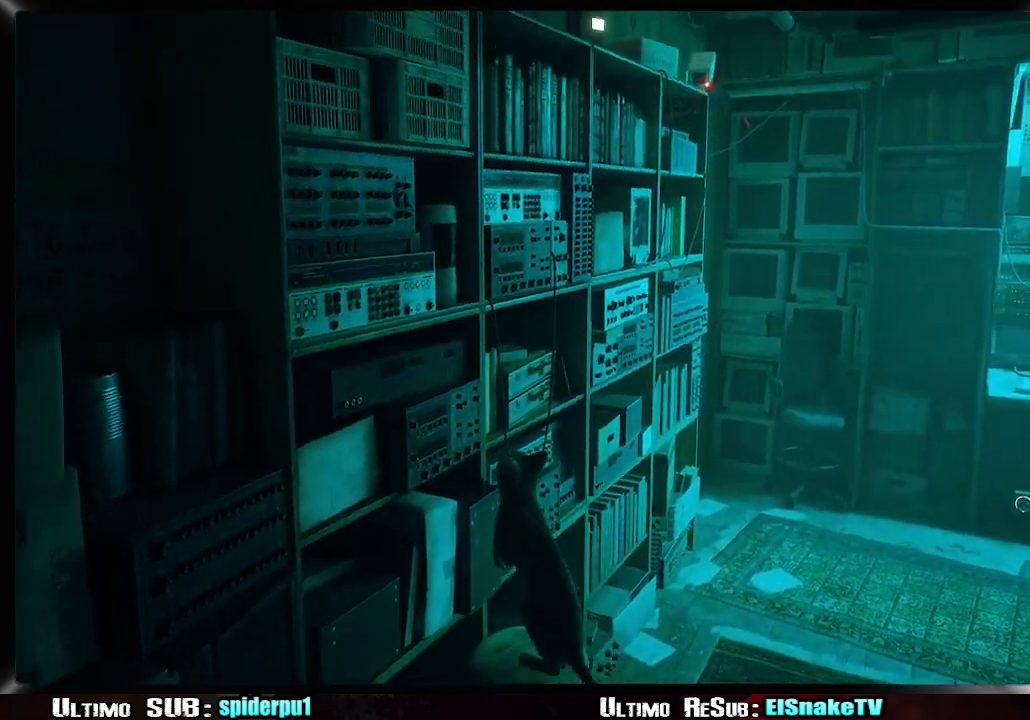
{"dt_ms": 500, "buttons": [], "left_stick": "up-right", "right_stick": "center", "button_events": []}
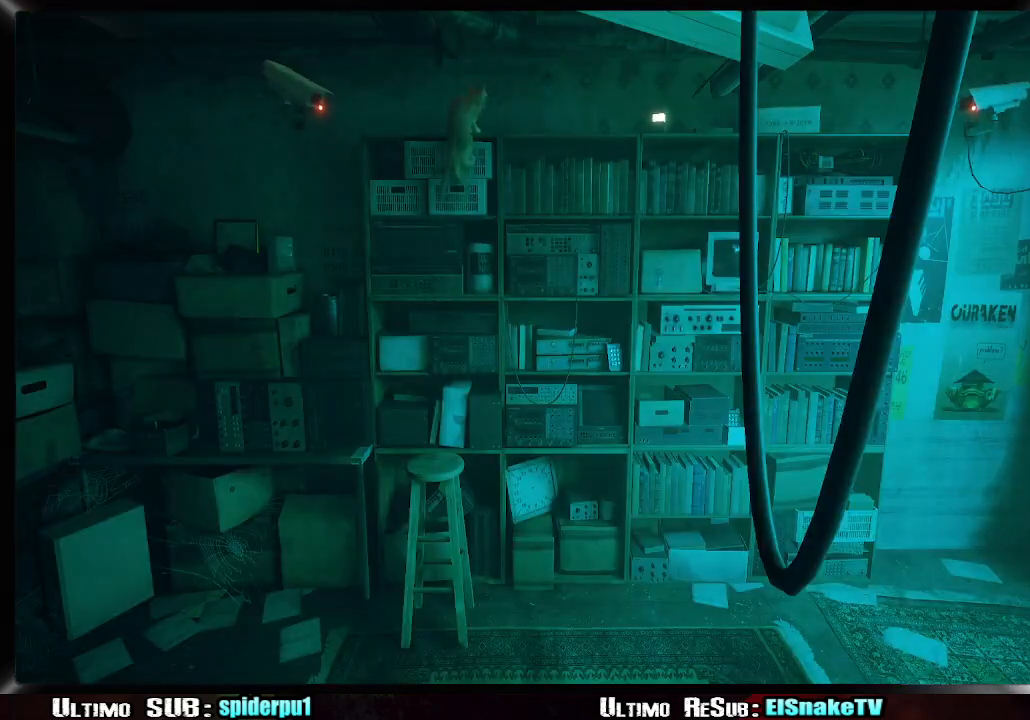
{"dt_ms": 500, "buttons": [], "left_stick": "up-right", "right_stick": "center", "button_events": []}
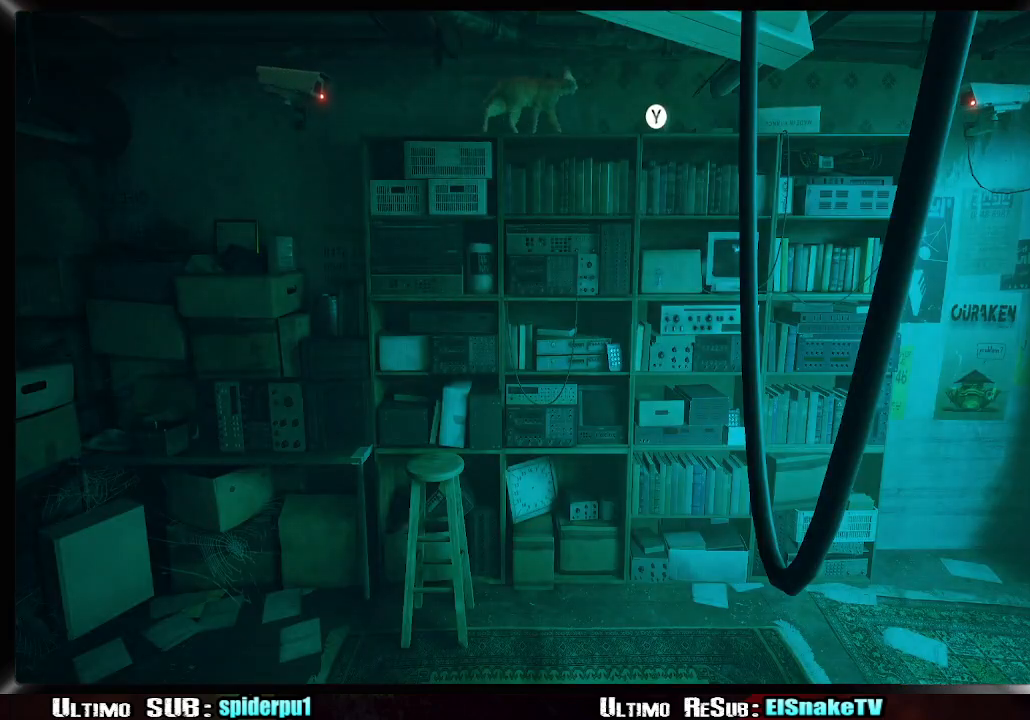
{"dt_ms": 500, "buttons": [], "left_stick": "right", "right_stick": "center", "button_events": [[117, "TRIANGLE", "down"], [217, "TRIANGLE", "up"], [267, "TRIANGLE", "down"], [383, "TRIANGLE", "up"]]}
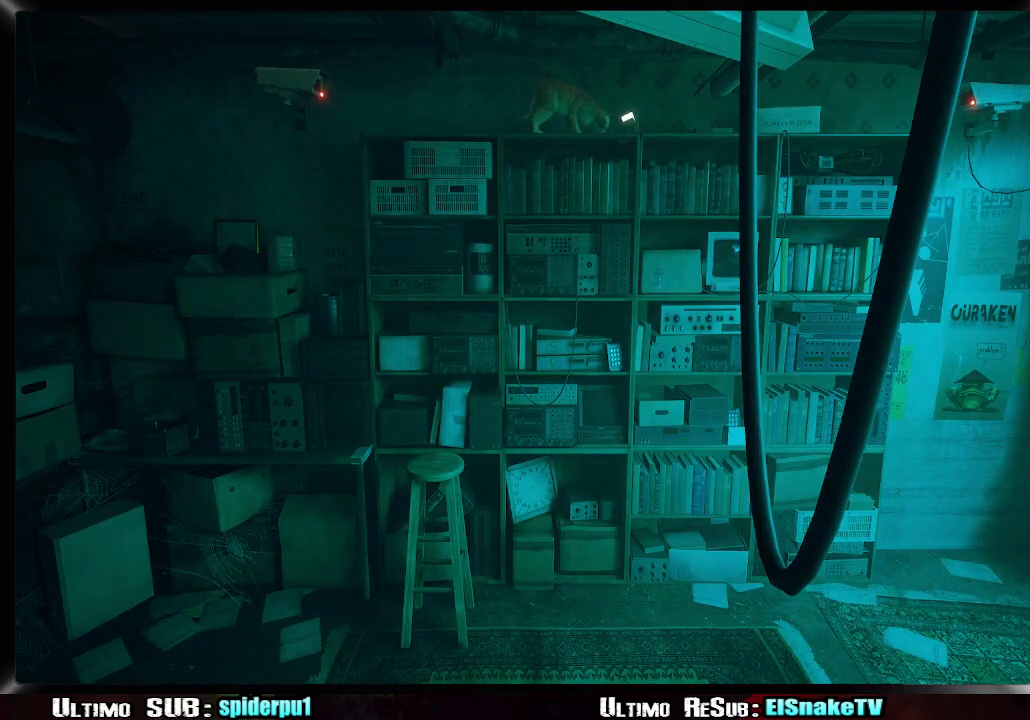
{"dt_ms": 500, "buttons": [], "left_stick": "right", "right_stick": "center", "button_events": []}
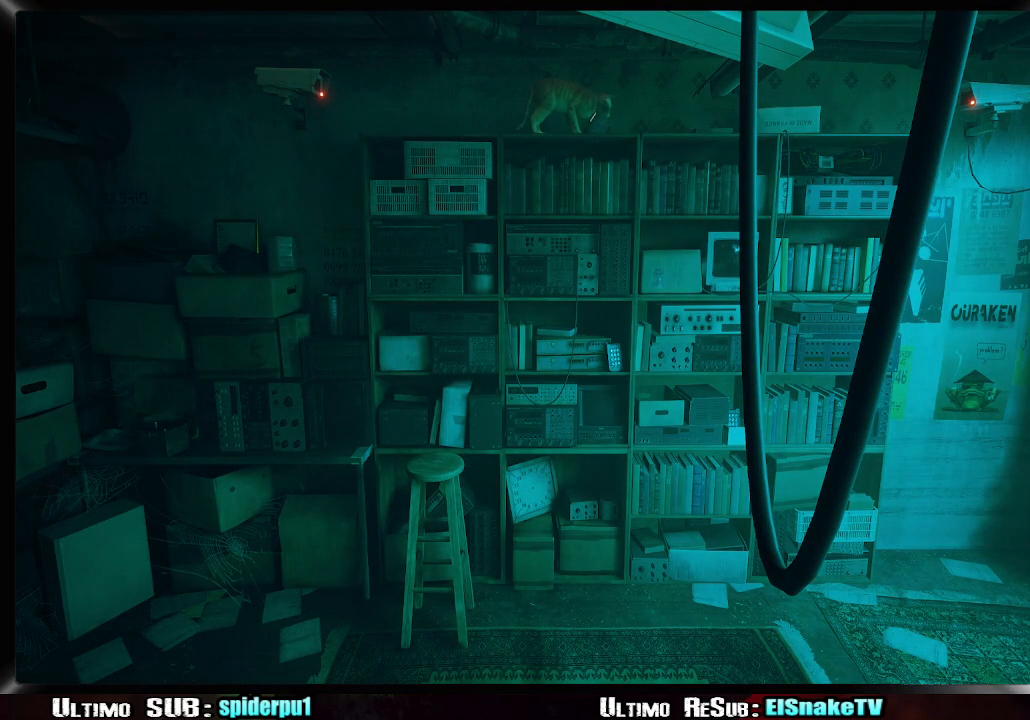
{"dt_ms": 500, "buttons": ["CROSS"], "left_stick": "down-right", "right_stick": "center", "button_events": [[450, "CROSS", "down"]]}
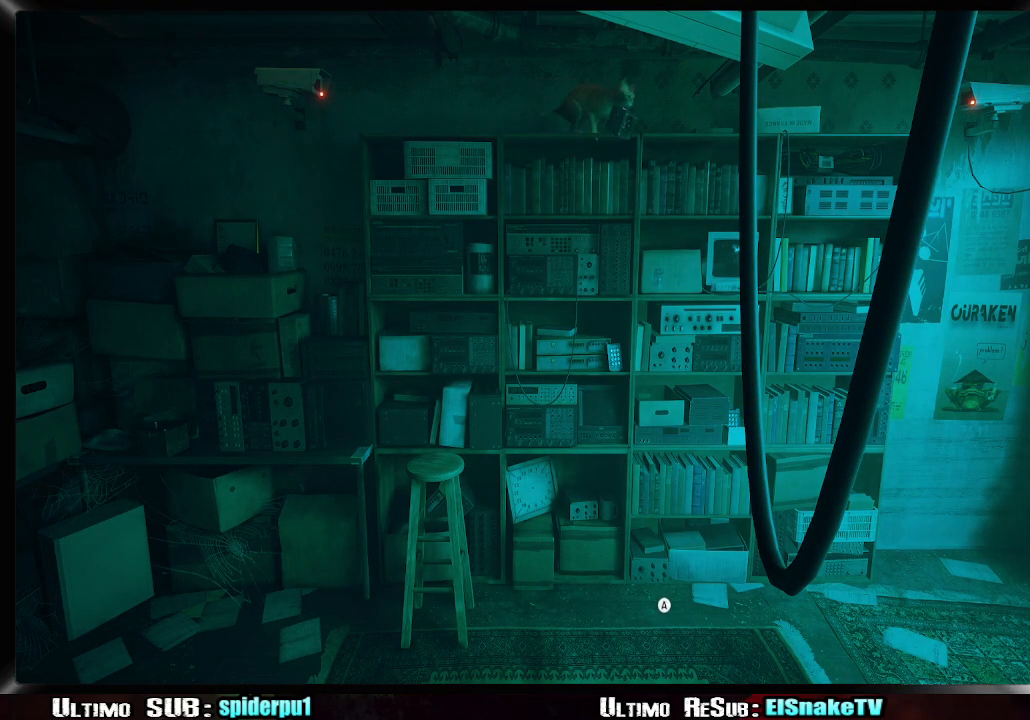
{"dt_ms": 500, "buttons": [], "left_stick": "center", "right_stick": "right", "button_events": [[67, "CROSS", "up"], [117, "CROSS", "down"], [233, "CROSS", "up"]]}
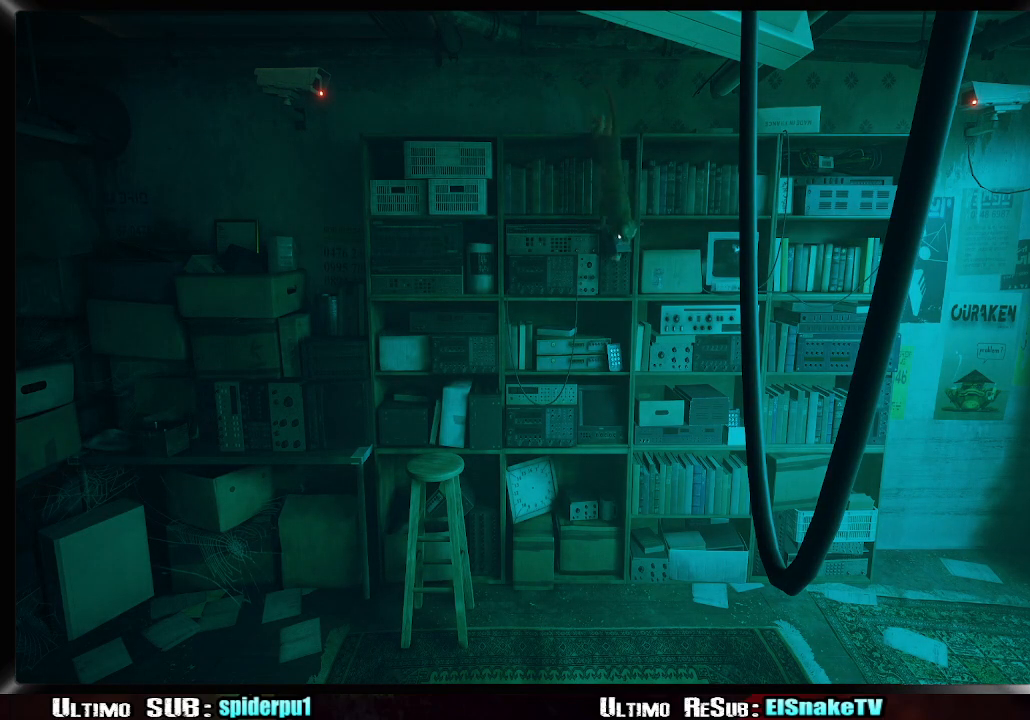
{"dt_ms": 500, "buttons": [], "left_stick": "right", "right_stick": "right", "button_events": []}
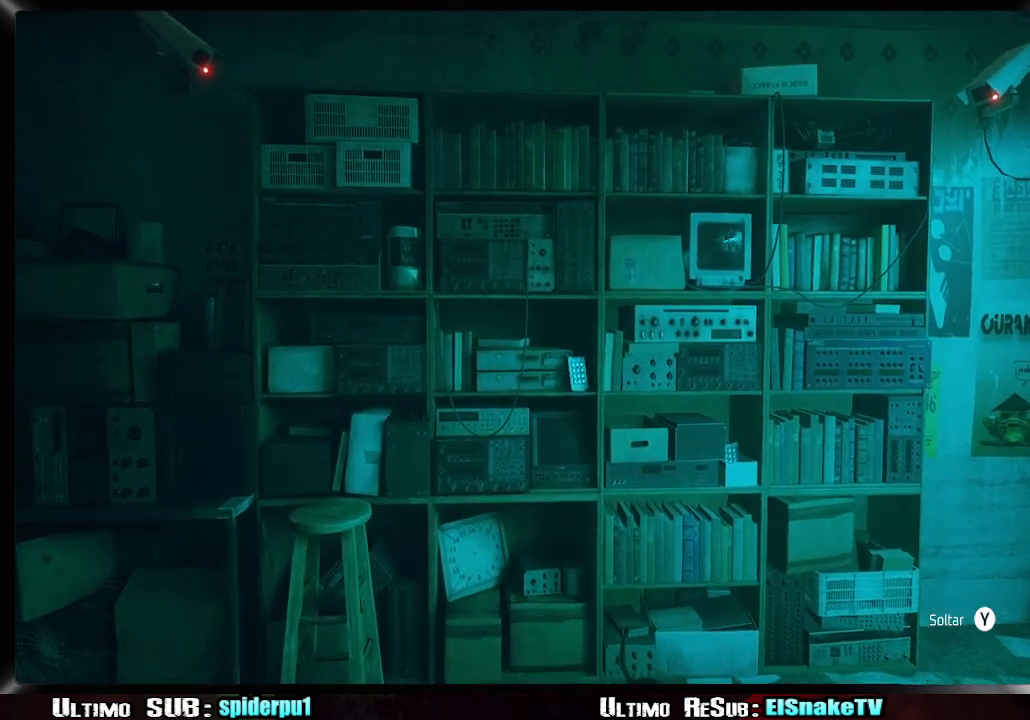
{"dt_ms": 500, "buttons": [], "left_stick": "right", "right_stick": "right", "button_events": []}